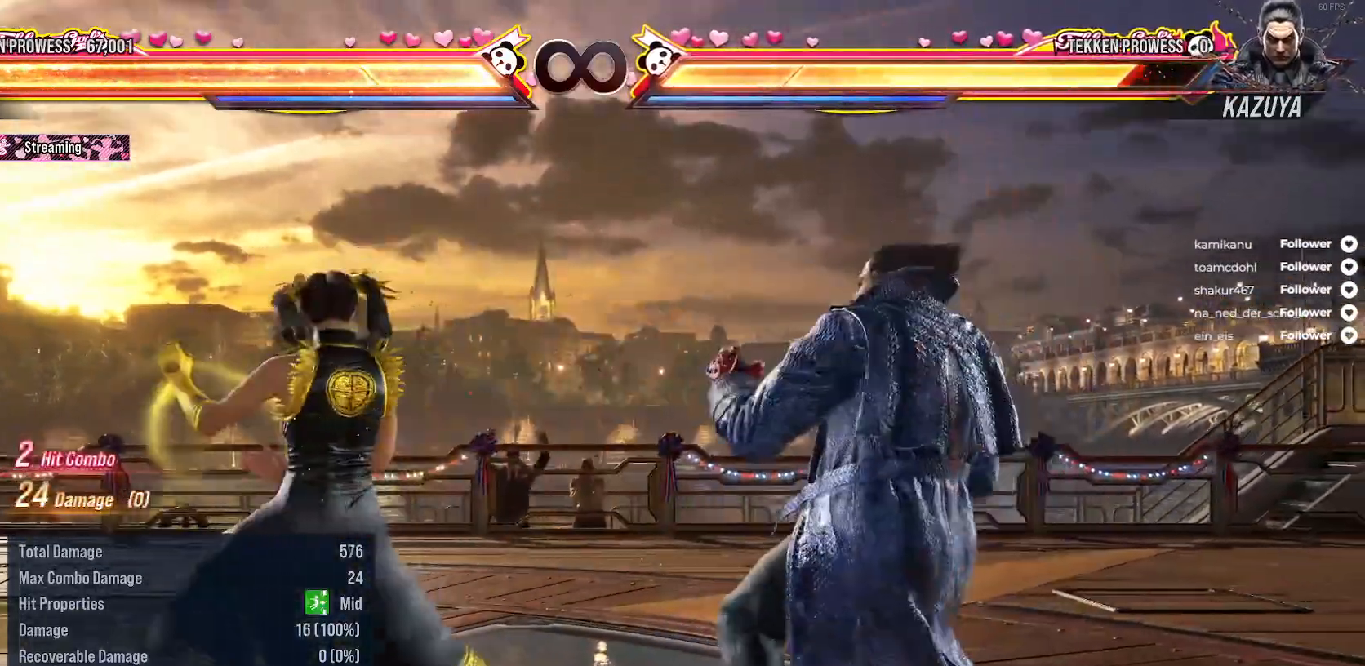
Gameplay with a controller (Xbox layout); each line is a JSON object with the inputs held at the frame after it. "events" lists button and stick changes between this image and that frame as [ms after this image, input, new state], when the widget could be followed in between. Not read: L3 SELECT left_stick.
{"buttons": [], "right_stick": "center", "events": []}
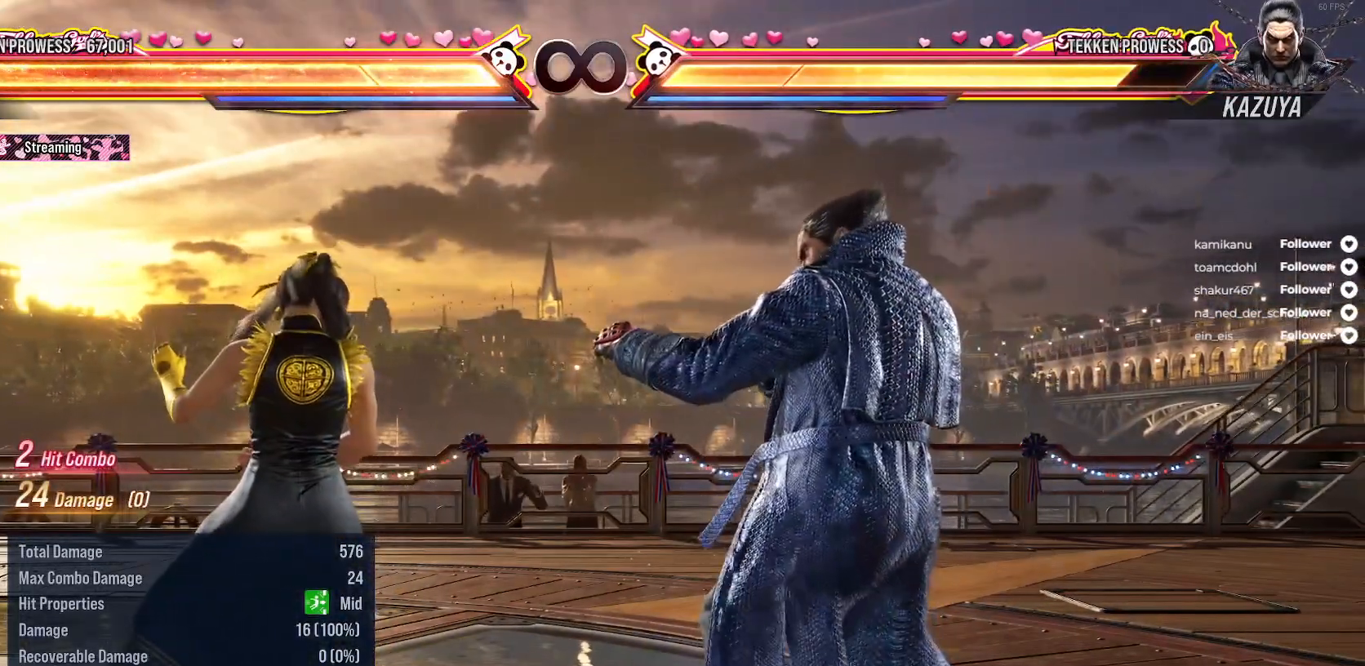
{"buttons": [], "right_stick": "center", "events": []}
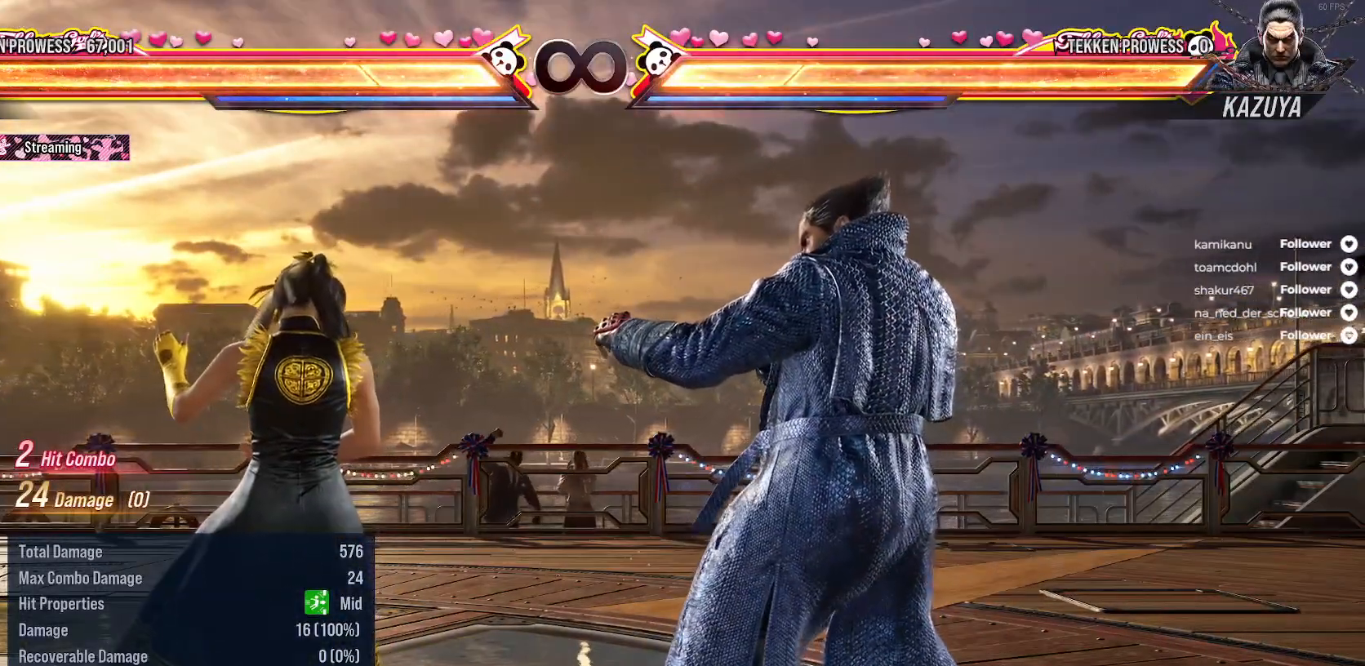
{"buttons": [], "right_stick": "center", "events": []}
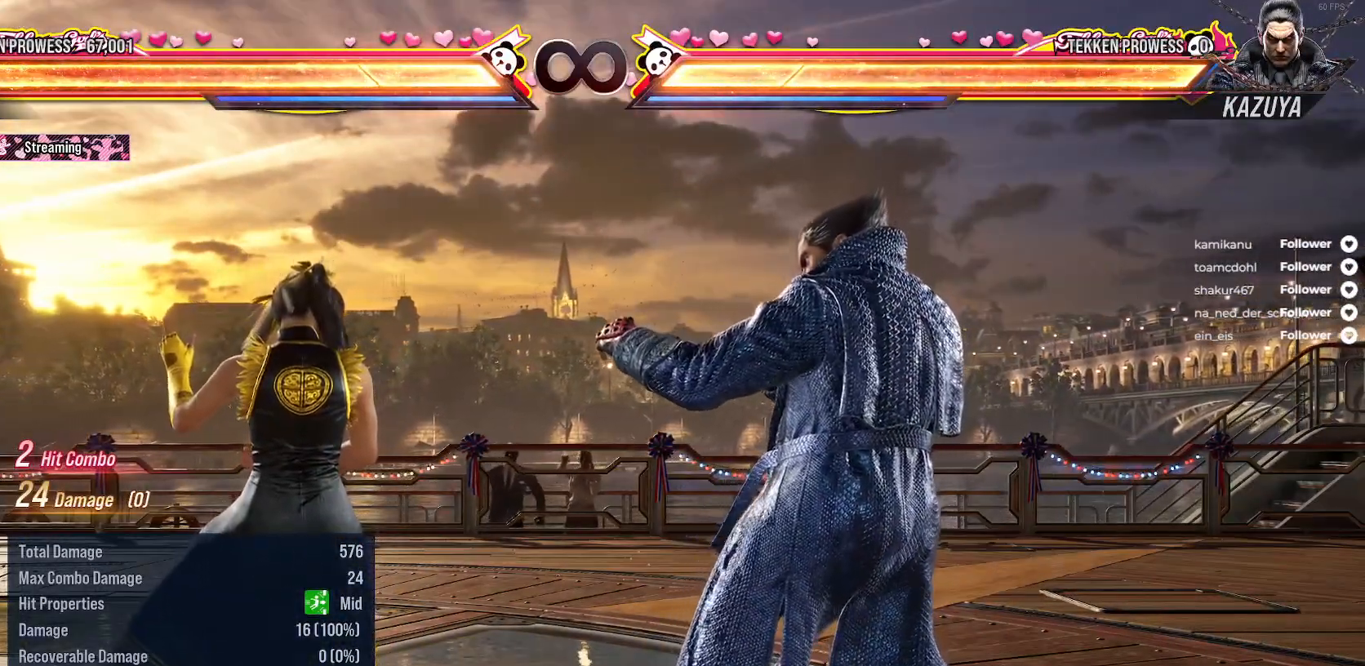
{"buttons": [], "right_stick": "center", "events": [[267, "A", "down"], [367, "A", "up"]]}
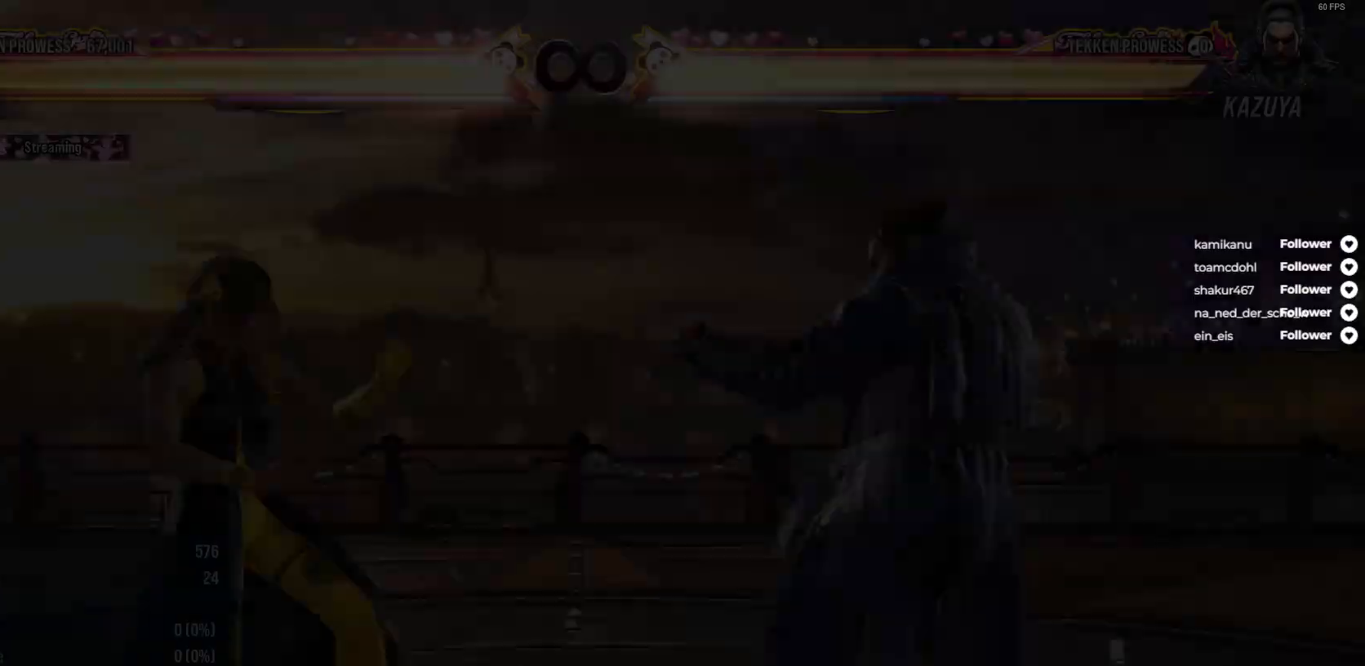
{"buttons": [], "right_stick": "center", "events": []}
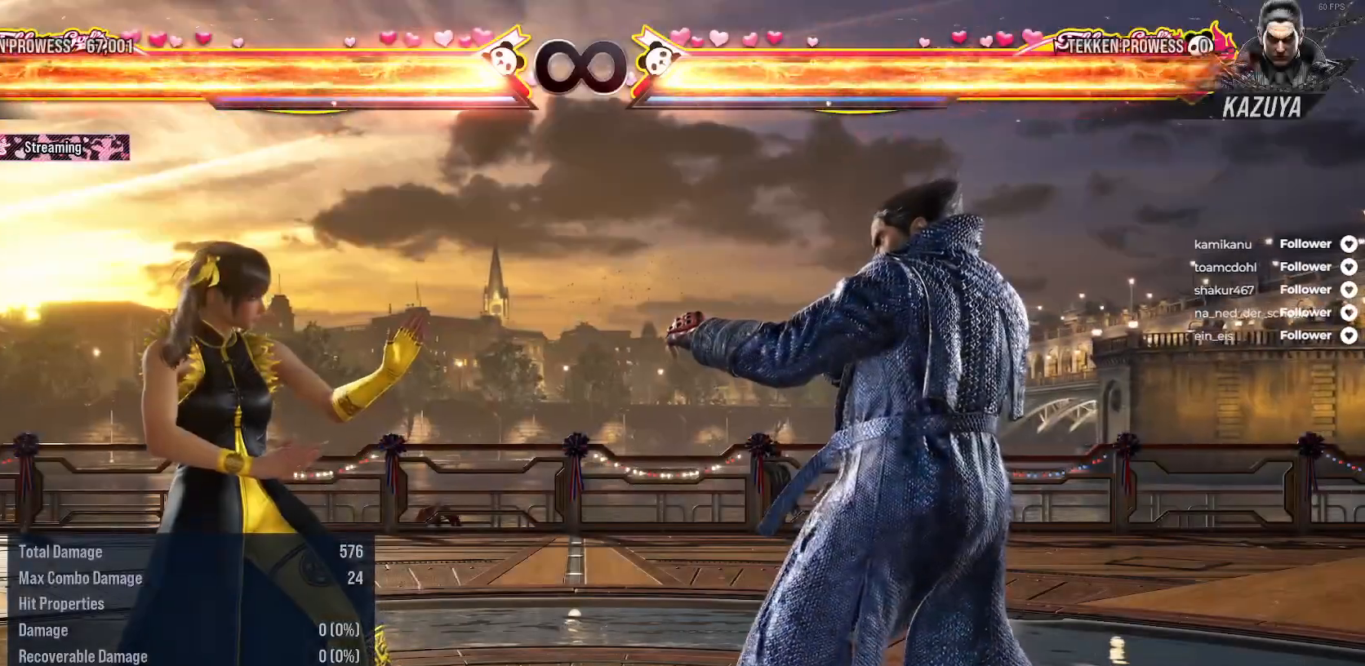
{"buttons": [], "right_stick": "center", "events": []}
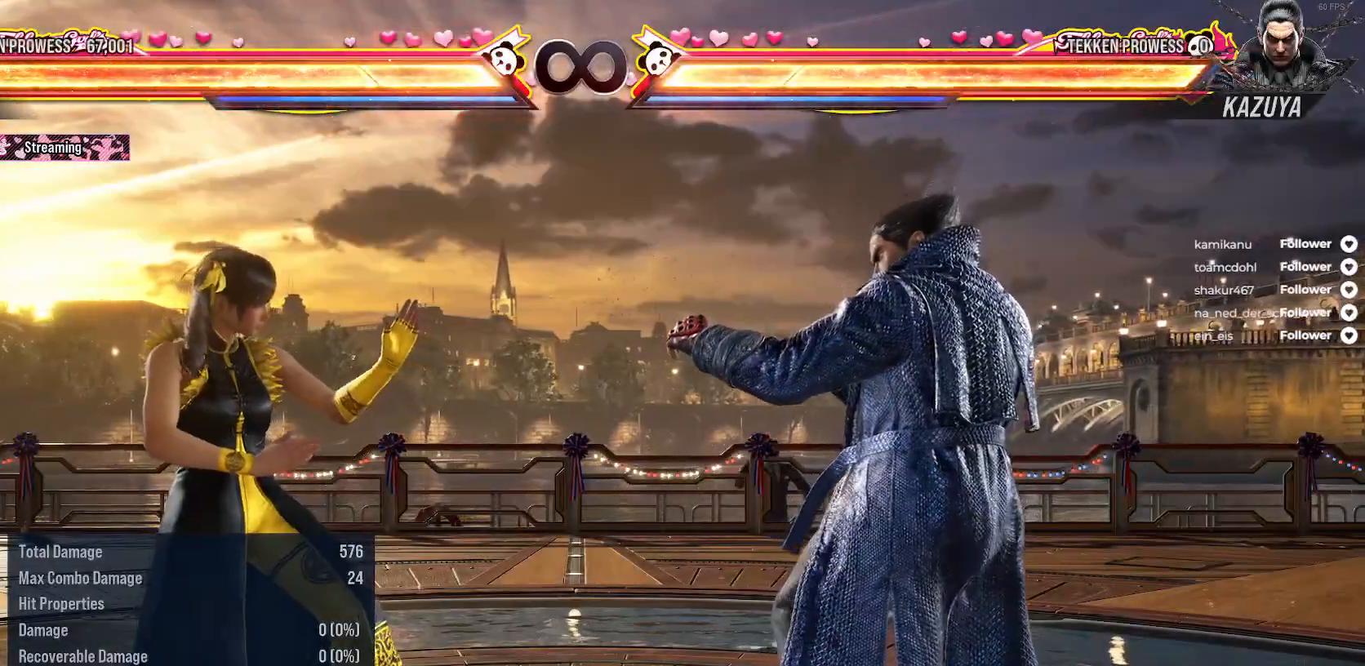
{"buttons": ["X"], "right_stick": "center", "events": [[267, "DPAD_DOWN", "down"], [433, "DPAD_DOWN", "up"], [450, "X", "down"]]}
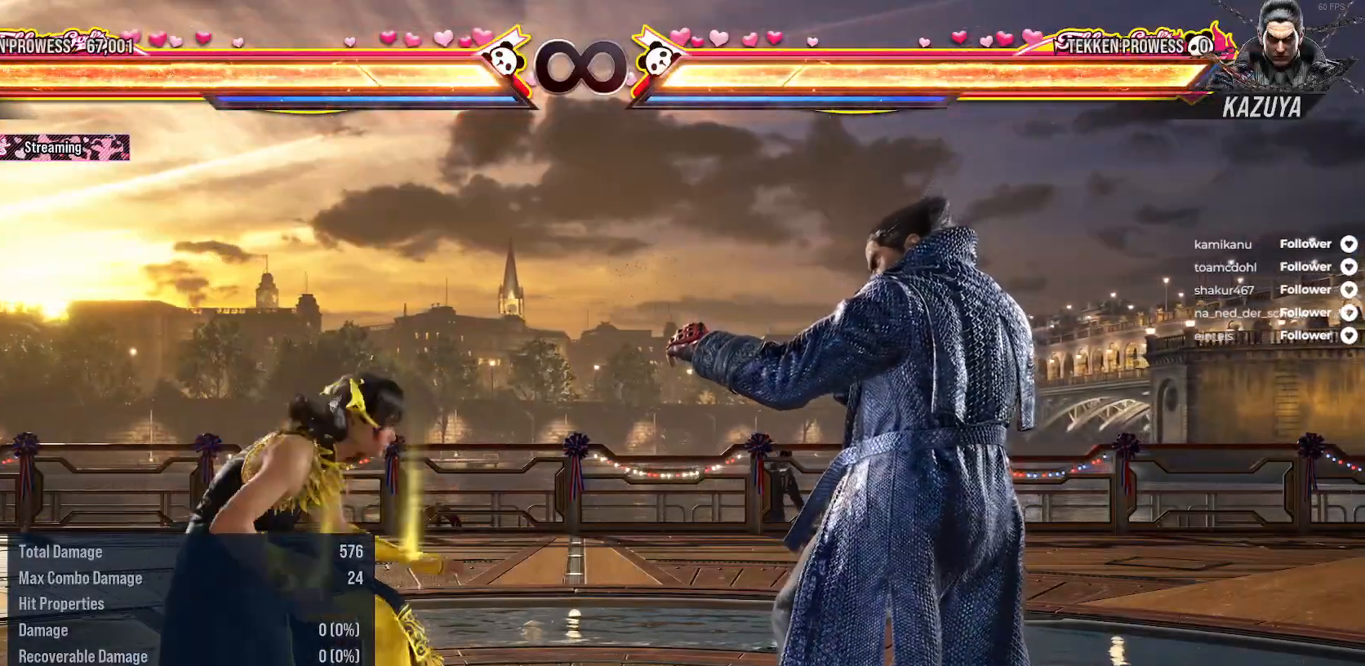
{"buttons": ["B"], "right_stick": "center", "events": [[67, "X", "up"], [200, "B", "down"], [283, "B", "up"], [367, "B", "down"], [433, "B", "up"], [483, "B", "down"]]}
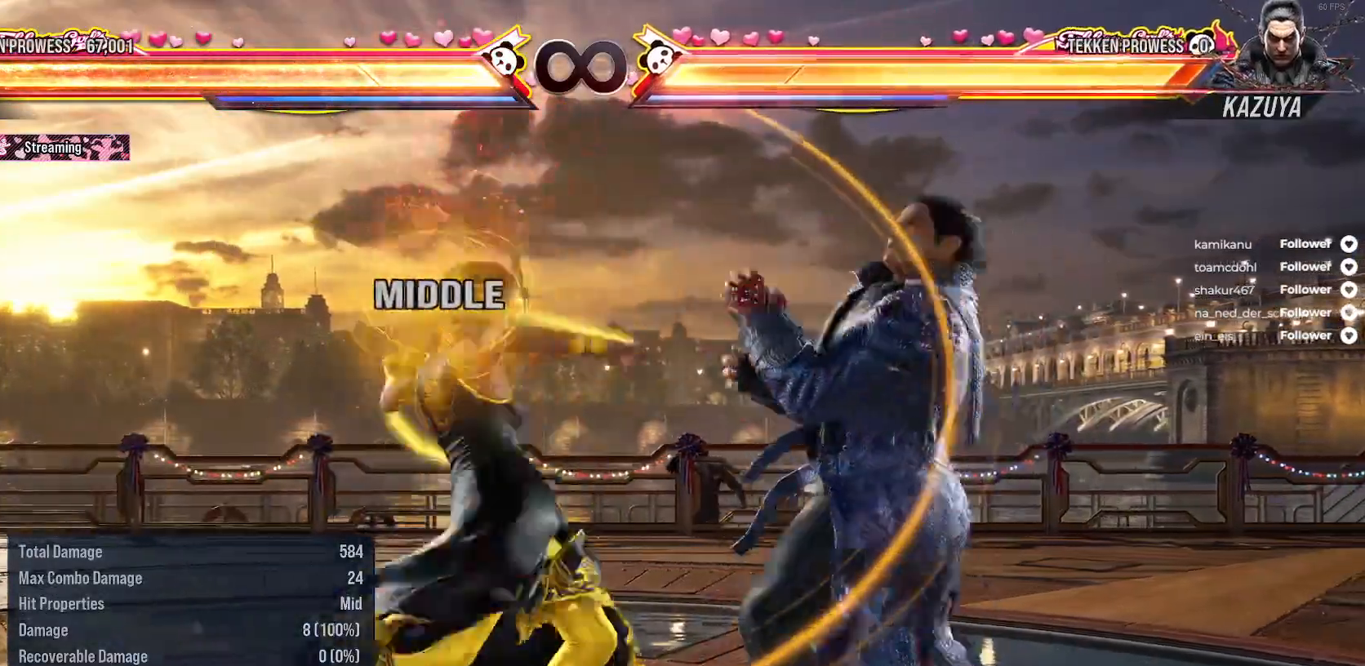
{"buttons": [], "right_stick": "center", "events": [[83, "B", "up"]]}
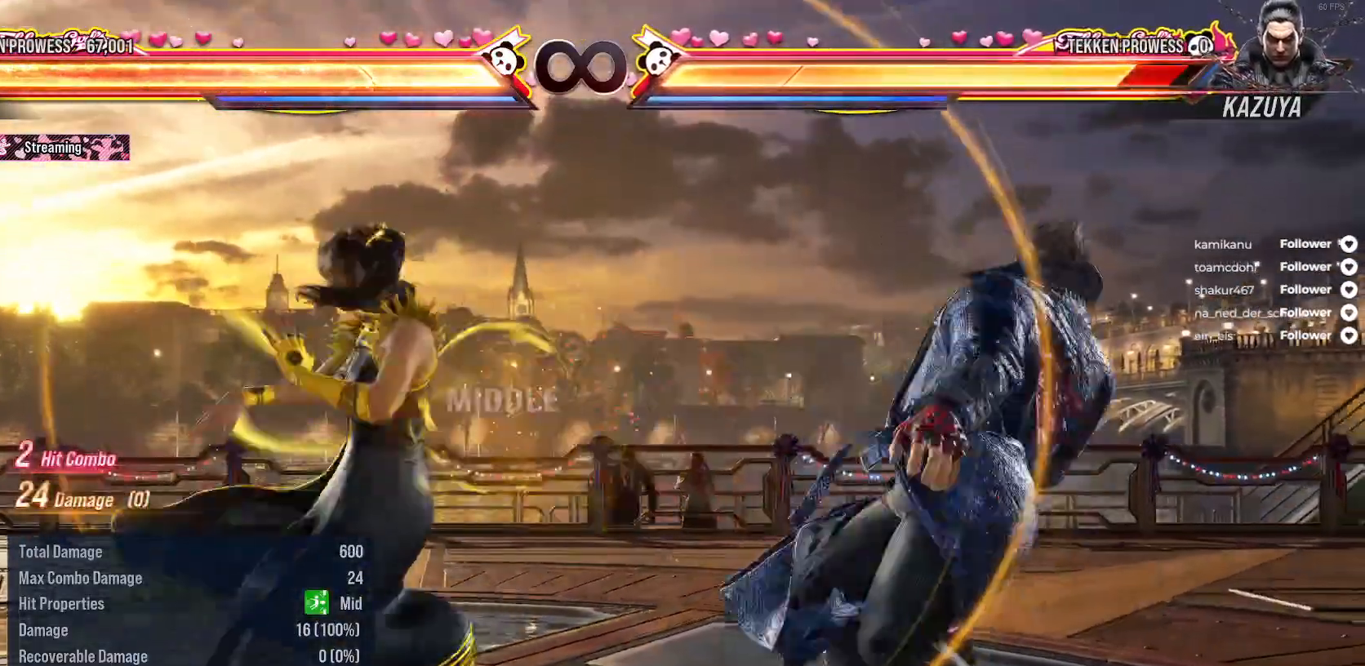
{"buttons": ["A"], "right_stick": "center", "events": [[483, "A", "down"]]}
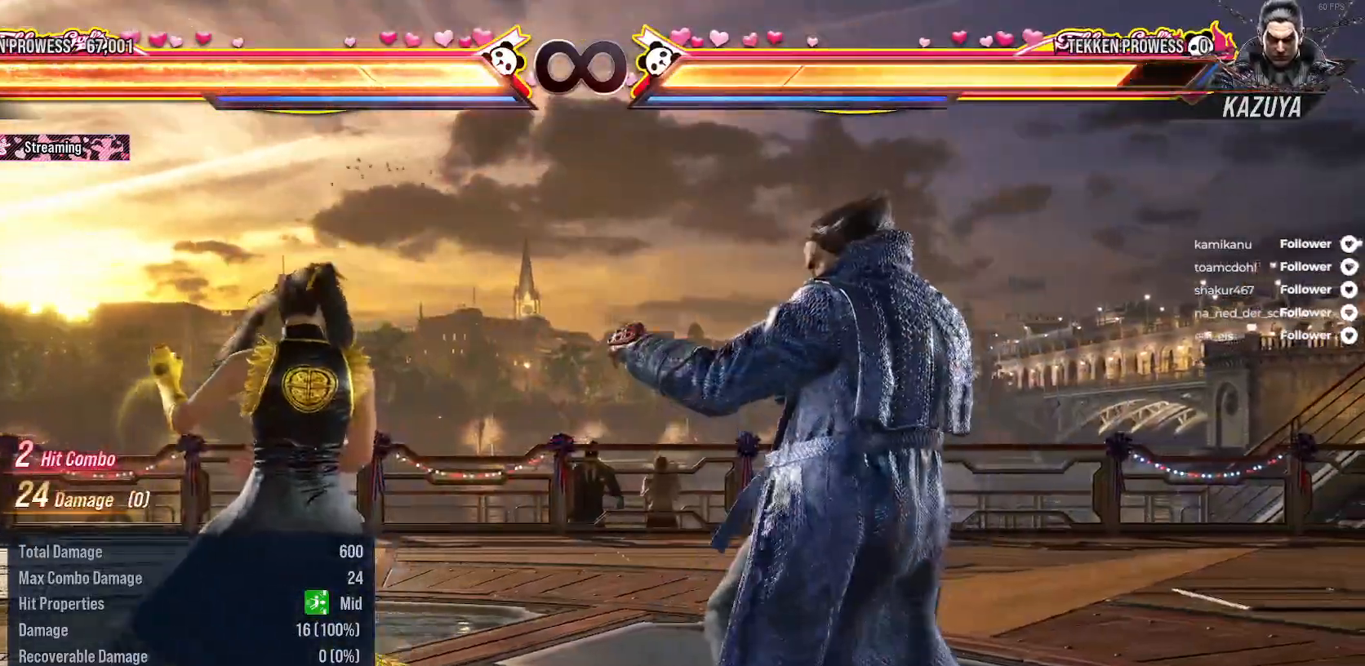
{"buttons": [], "right_stick": "center", "events": [[100, "A", "up"]]}
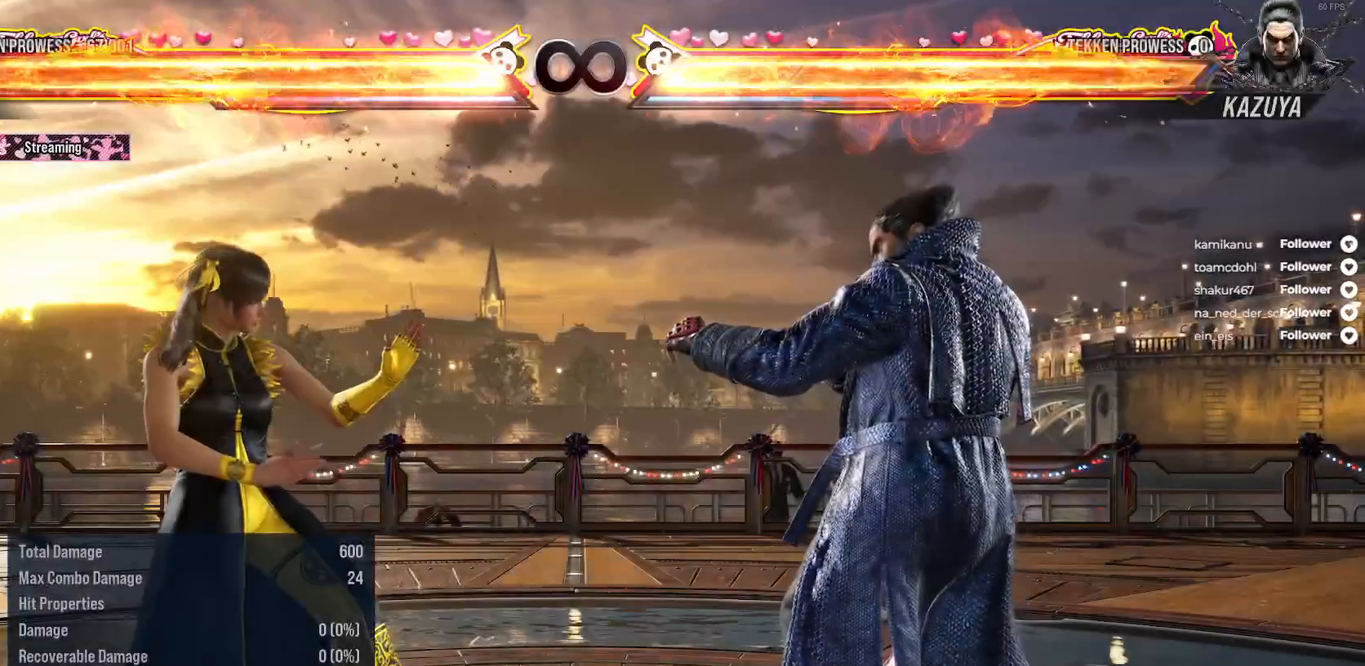
{"buttons": [], "right_stick": "center", "events": []}
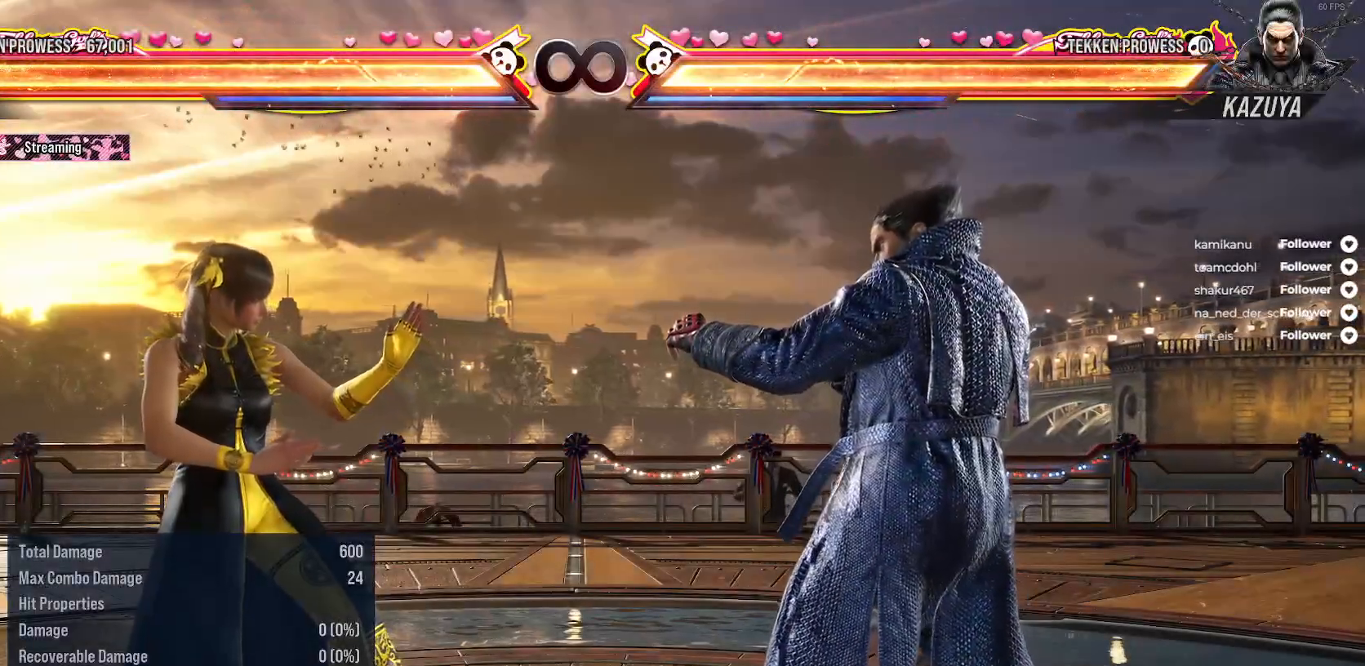
{"buttons": [], "right_stick": "center", "events": [[67, "DPAD_RIGHT", "down"], [317, "DPAD_RIGHT", "up"]]}
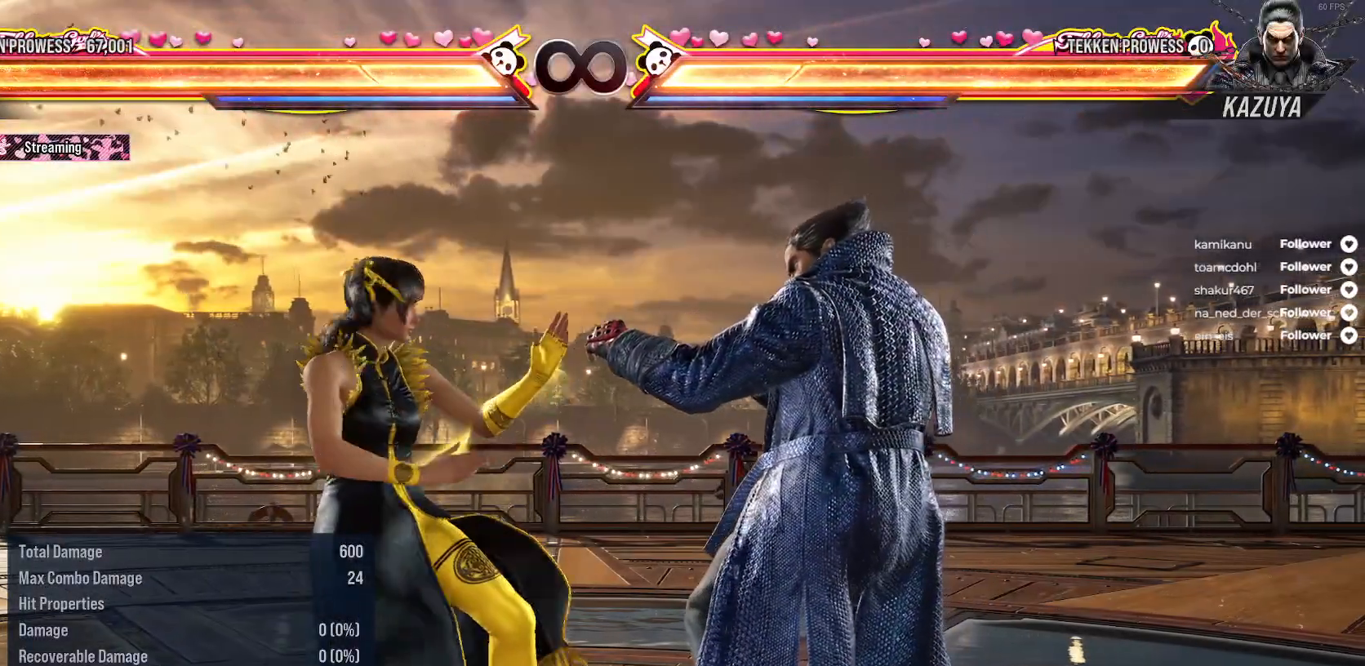
{"buttons": ["X"], "right_stick": "center", "events": [[217, "DPAD_DOWN", "down"], [417, "X", "down"], [467, "DPAD_DOWN", "up"]]}
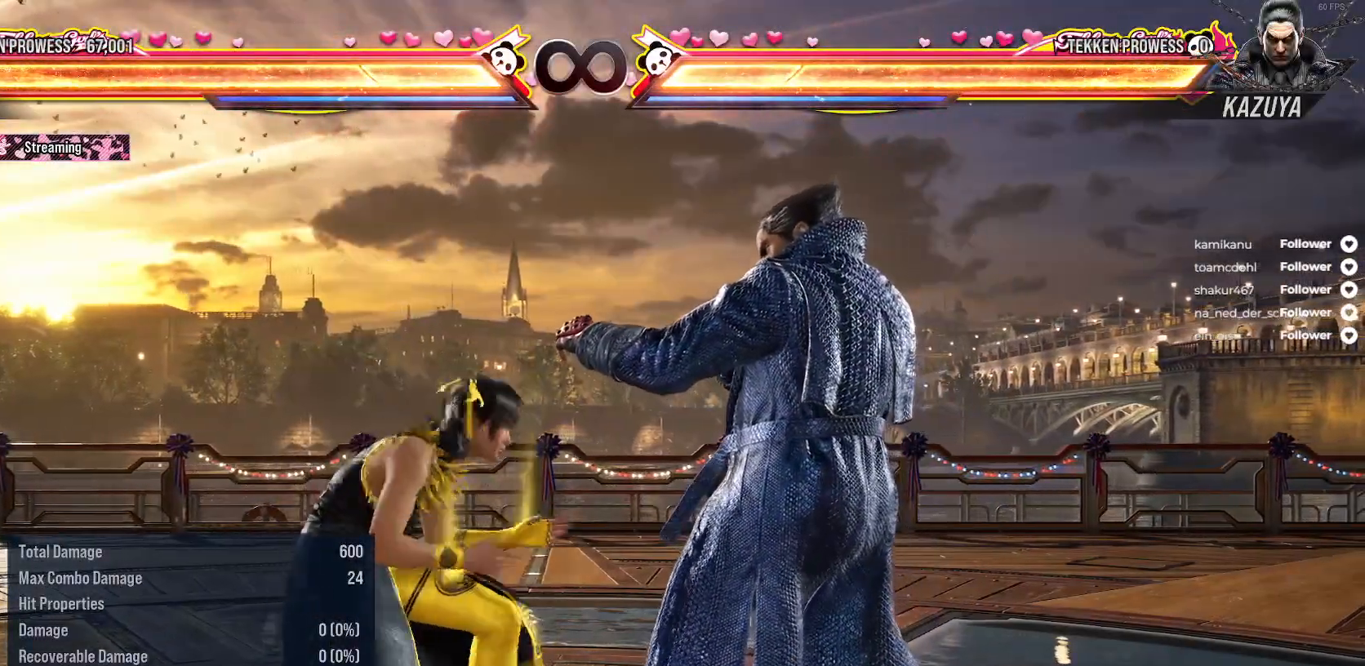
{"buttons": ["B"], "right_stick": "center", "events": [[17, "X", "up"], [150, "B", "down"], [233, "B", "up"], [317, "B", "down"], [367, "B", "up"], [450, "B", "down"]]}
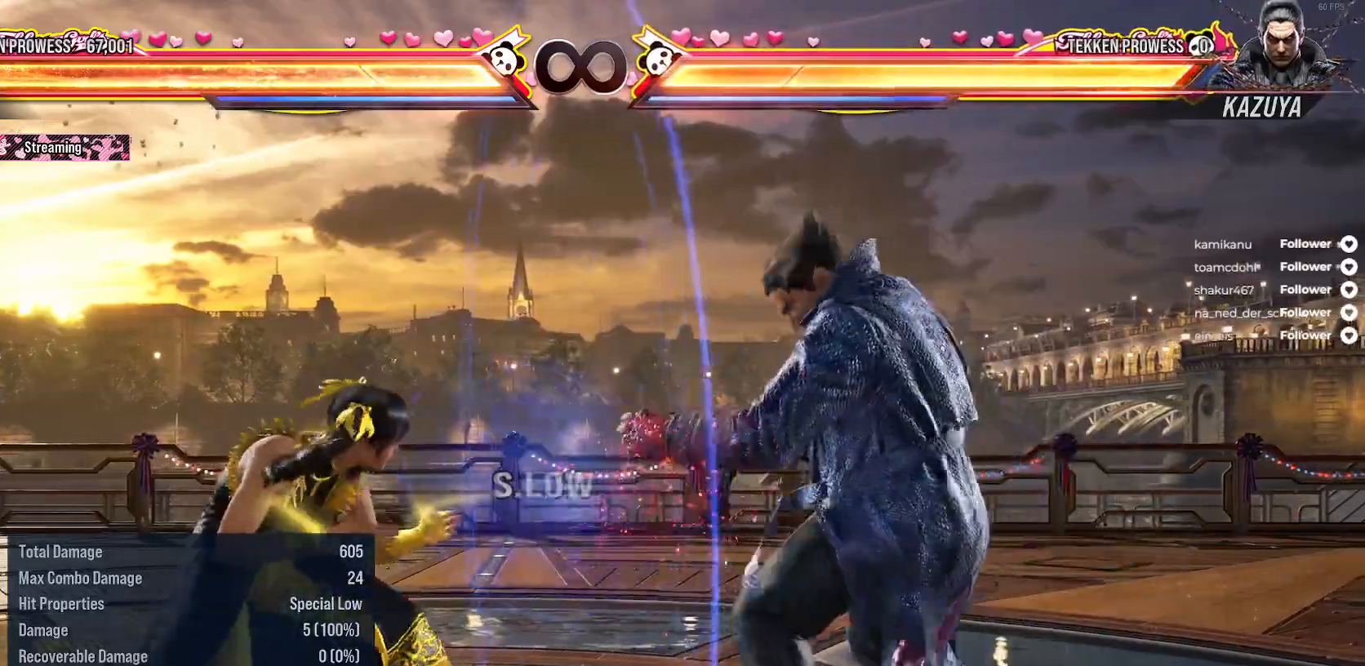
{"buttons": [], "right_stick": "center", "events": [[33, "B", "up"]]}
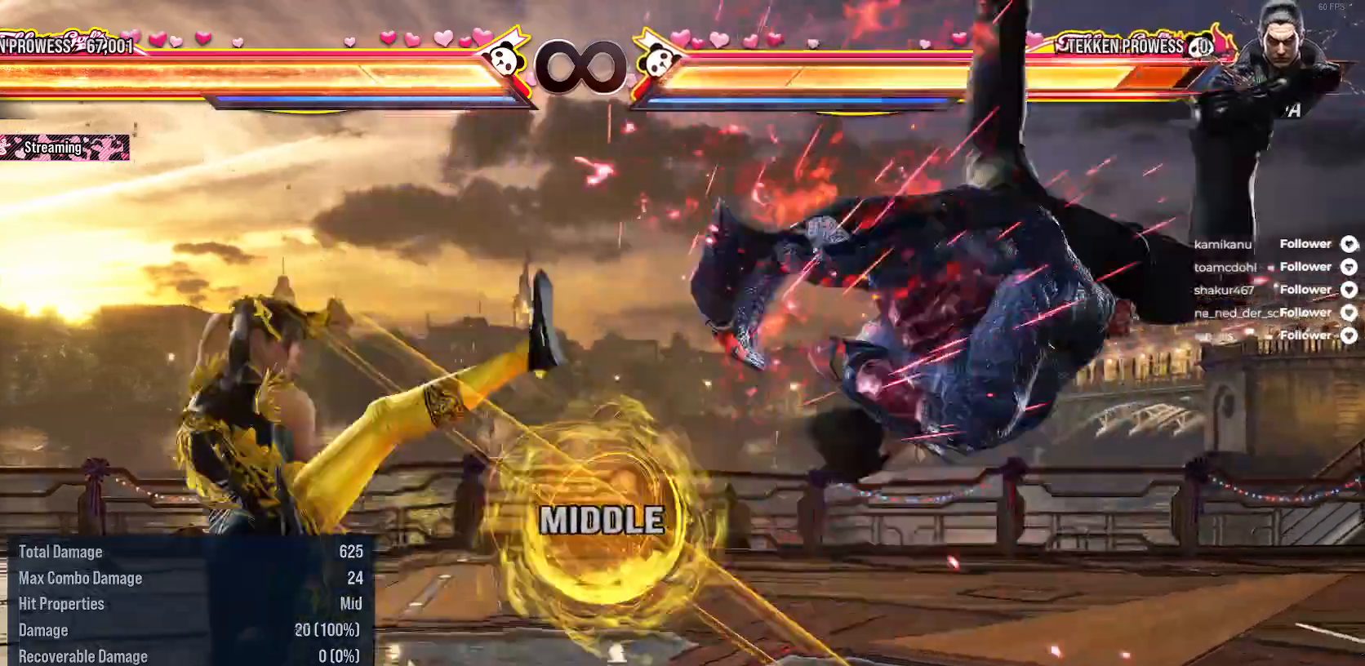
{"buttons": [], "right_stick": "center", "events": [[150, "A", "down"], [283, "A", "up"]]}
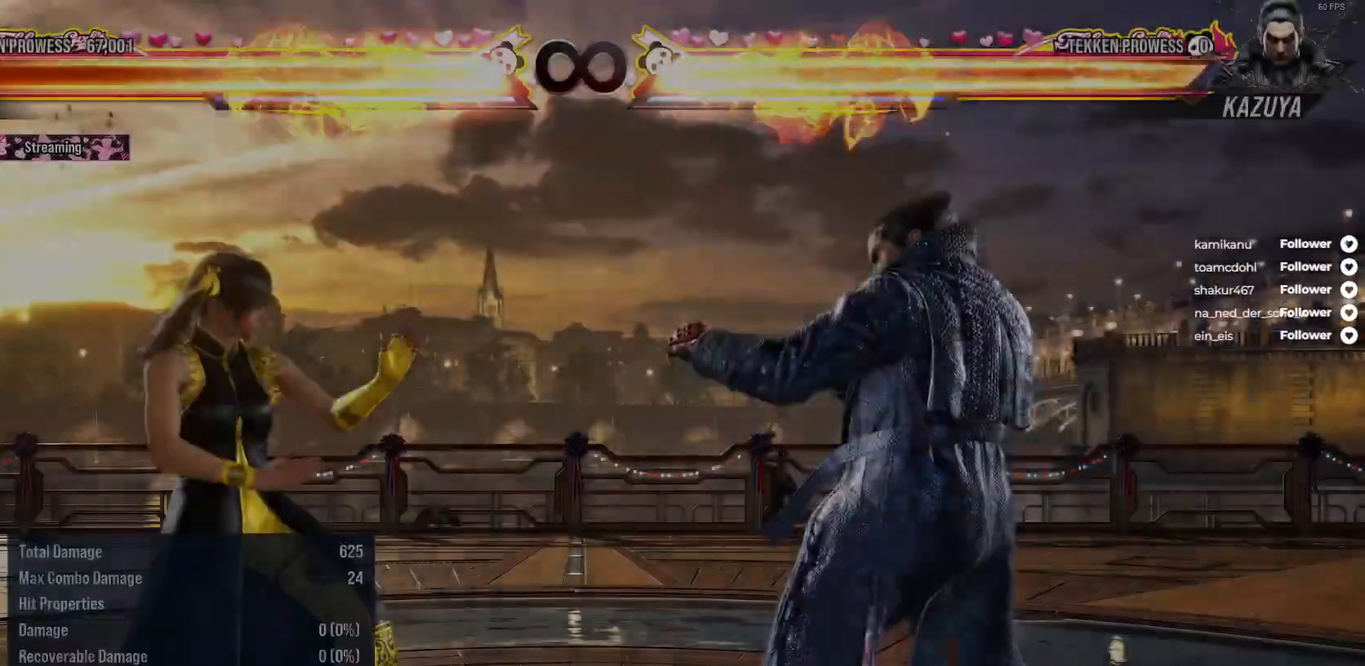
{"buttons": [], "right_stick": "center", "events": [[50, "DPAD_DOWN", "down"], [300, "DPAD_DOWN", "up"], [400, "X", "down"], [483, "X", "up"]]}
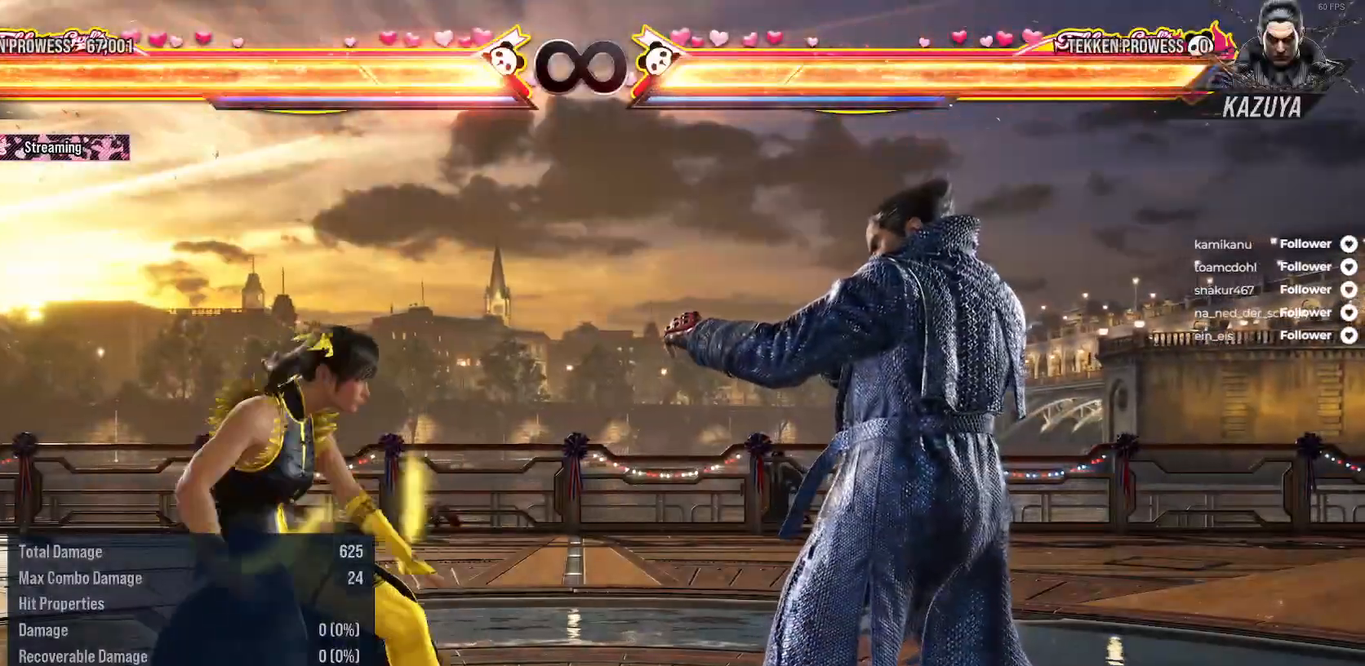
{"buttons": [], "right_stick": "center", "events": [[83, "B", "down"], [167, "B", "up"], [233, "B", "down"], [317, "B", "up"], [367, "B", "down"], [467, "B", "up"]]}
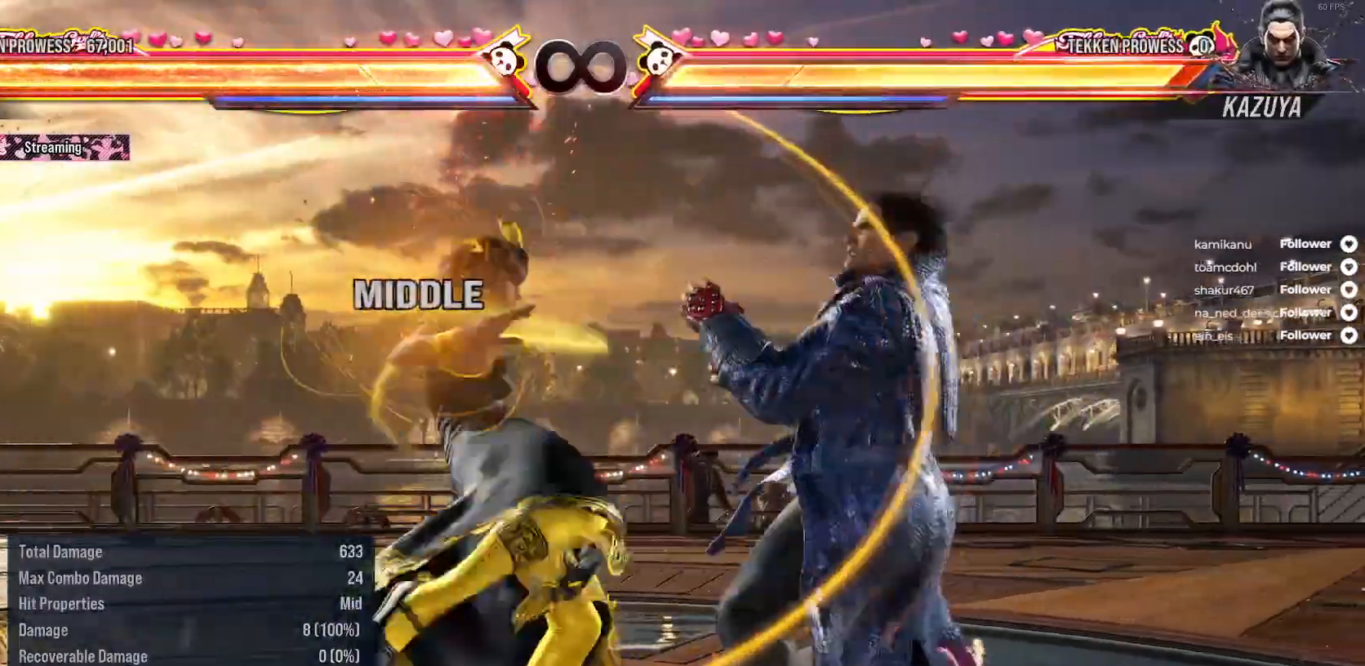
{"buttons": [], "right_stick": "center", "events": [[67, "B", "down"], [167, "B", "up"], [233, "B", "down"], [300, "B", "up"], [367, "B", "down"], [450, "B", "up"]]}
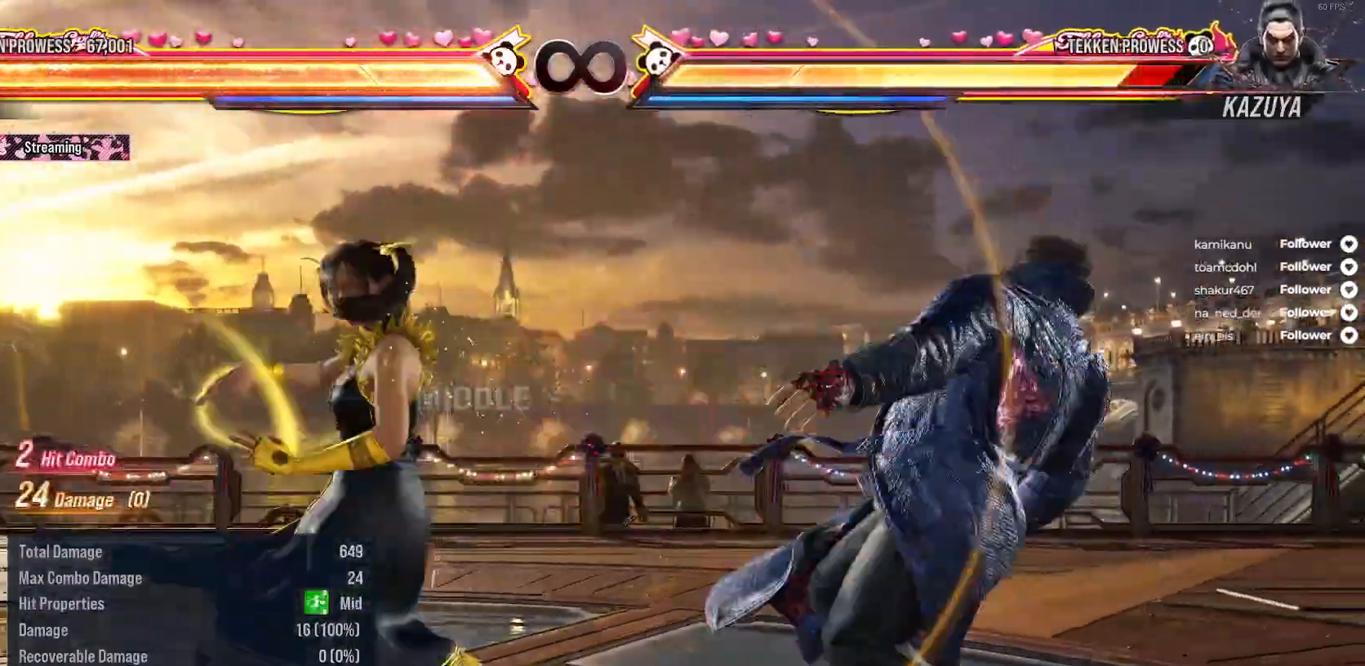
{"buttons": ["DPAD_RIGHT"], "right_stick": "center", "events": [[33, "B", "down"], [67, "B", "up"], [150, "B", "down"], [250, "B", "up"], [500, "DPAD_RIGHT", "down"]]}
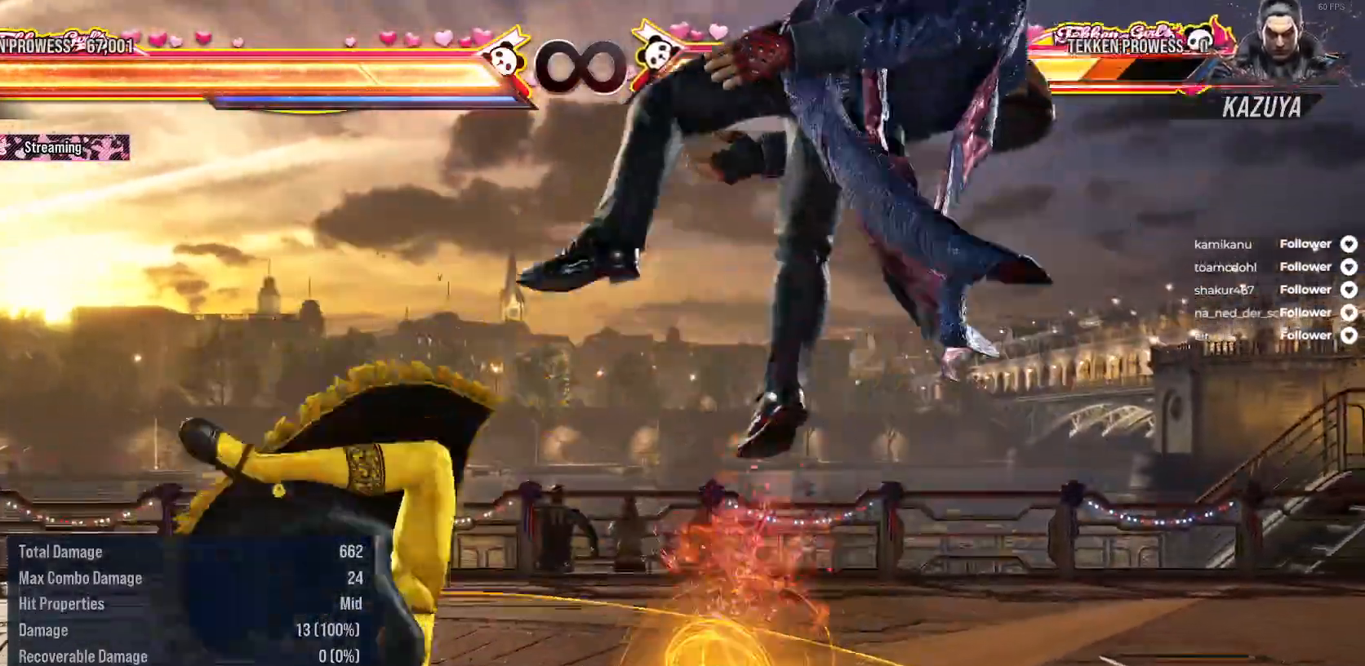
{"buttons": ["A", "DPAD_RIGHT"], "right_stick": "center", "events": [[100, "DPAD_RIGHT", "up"], [200, "DPAD_RIGHT", "down"], [283, "A", "down"]]}
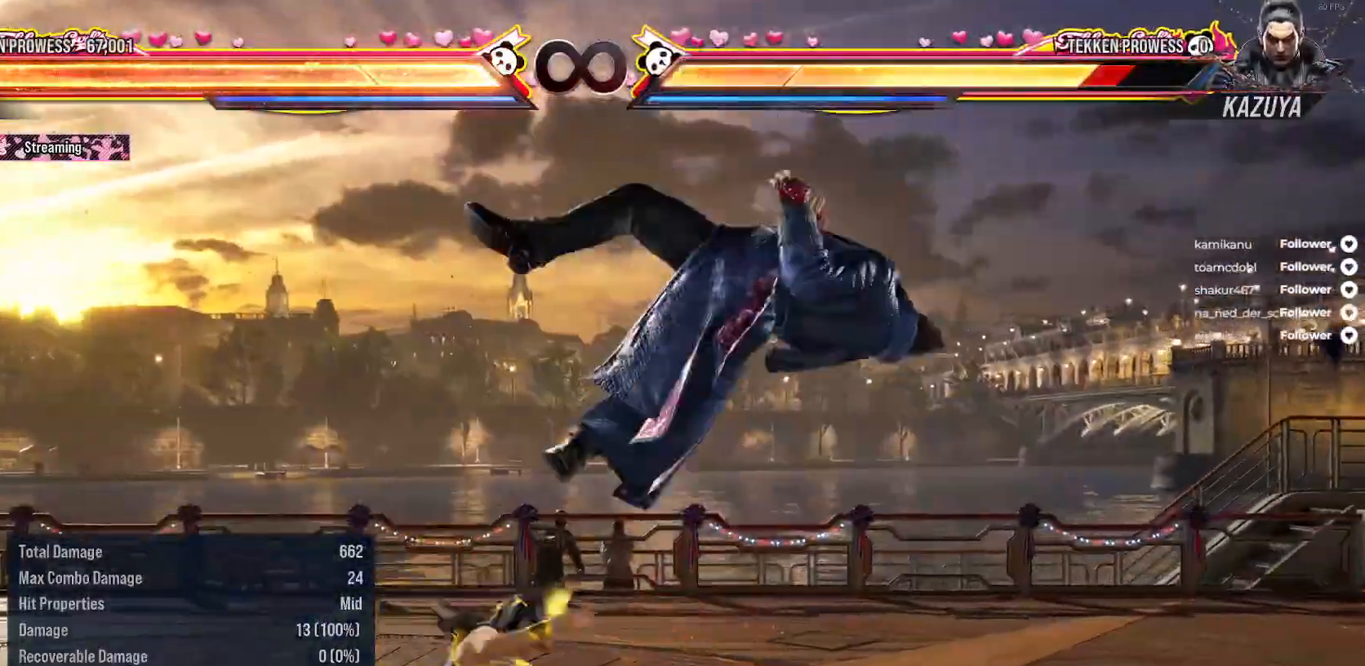
{"buttons": ["X"], "right_stick": "center", "events": [[17, "A", "up"], [17, "DPAD_RIGHT", "up"], [100, "X", "down"]]}
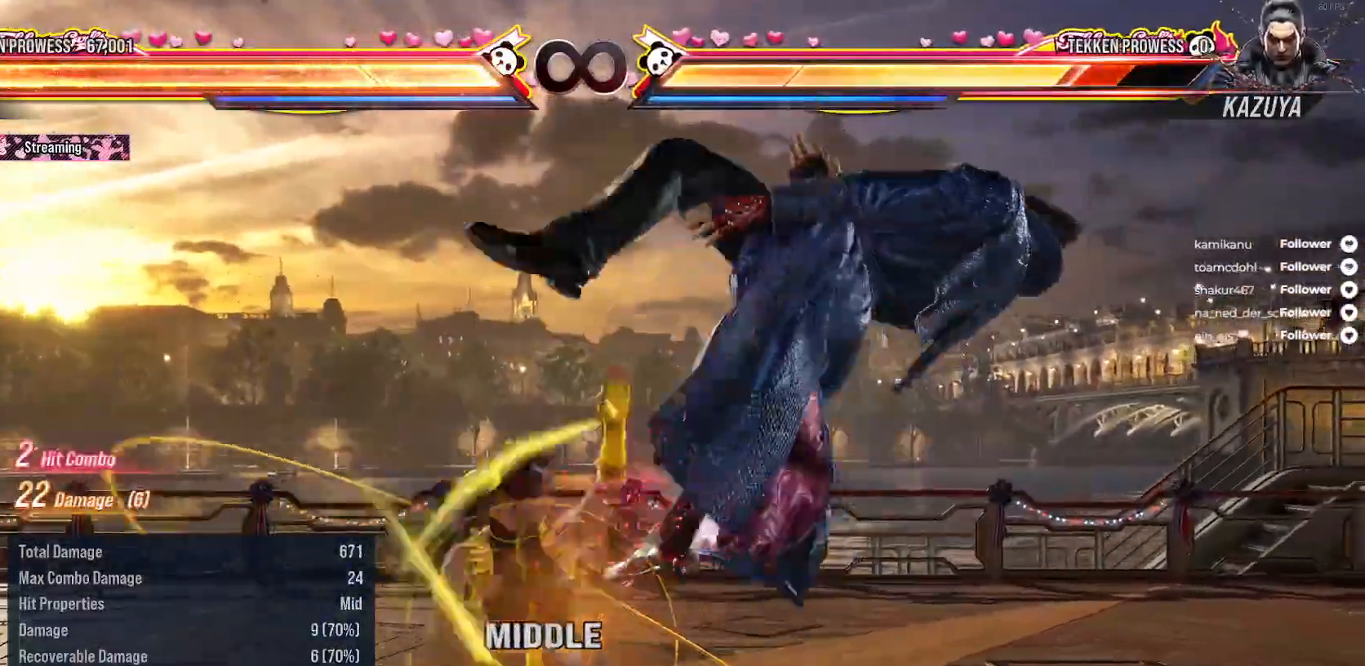
{"buttons": ["Y"], "right_stick": "center", "events": [[367, "X", "up"], [417, "Y", "down"]]}
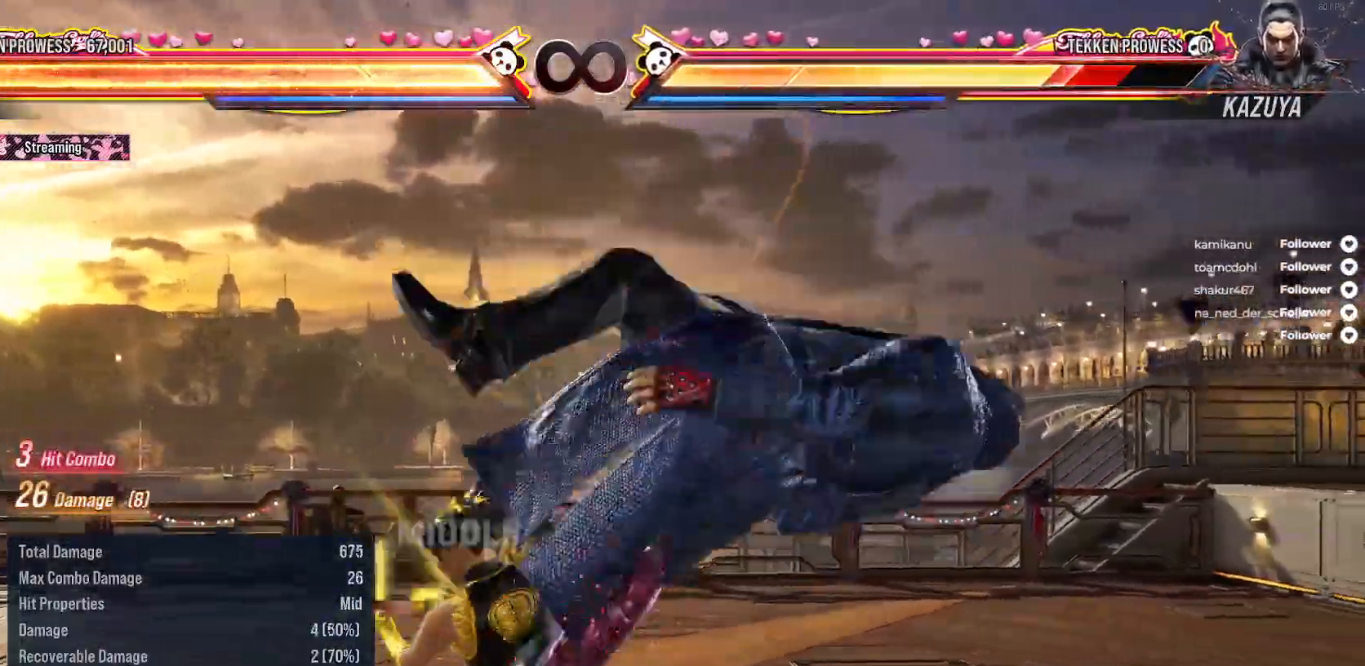
{"buttons": [], "right_stick": "center", "events": [[17, "Y", "up"], [100, "Y", "down"], [167, "Y", "up"], [233, "Y", "down"], [317, "Y", "up"], [400, "Y", "down"], [500, "Y", "up"]]}
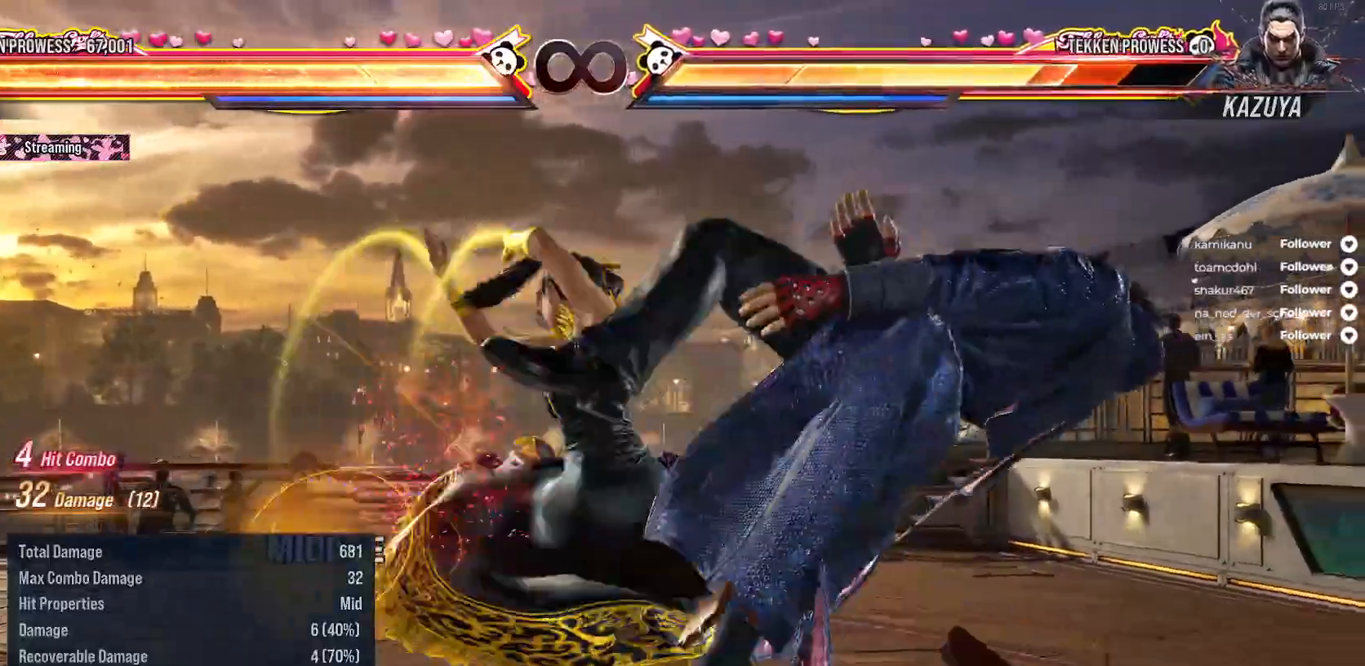
{"buttons": [], "right_stick": "center", "events": [[167, "DPAD_RIGHT", "down"], [250, "DPAD_RIGHT", "up"], [367, "DPAD_RIGHT", "down"], [450, "DPAD_RIGHT", "up"]]}
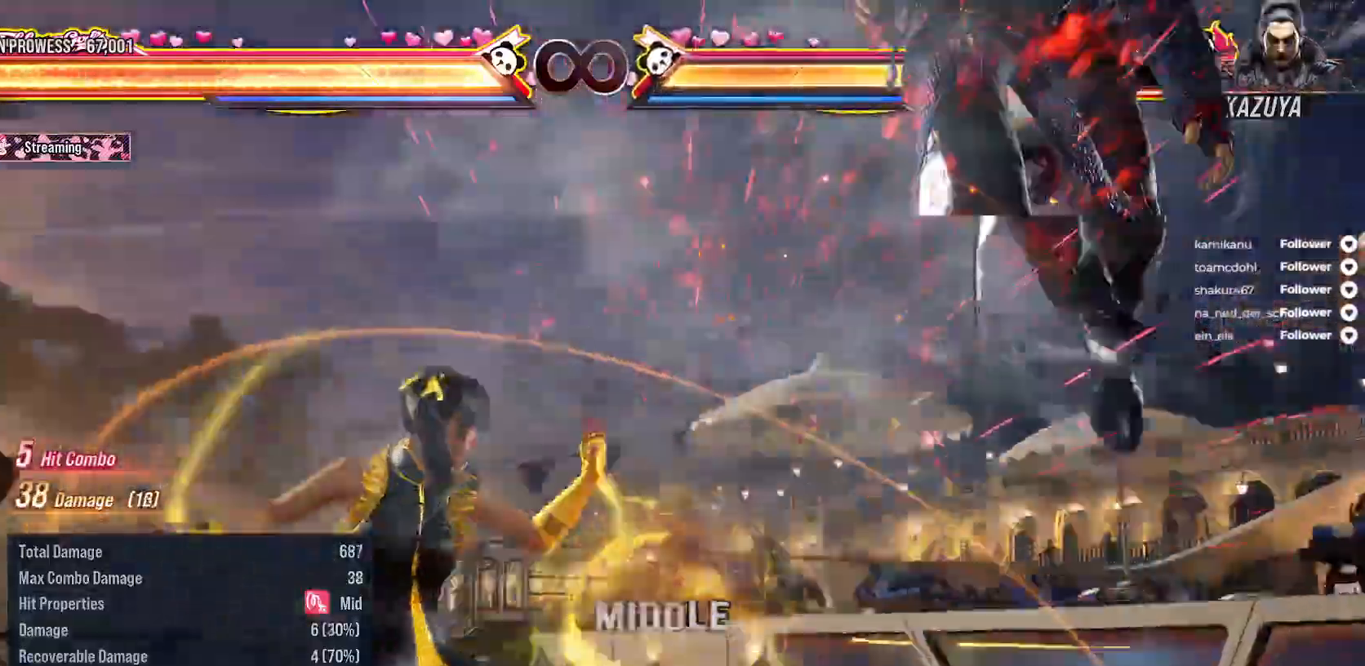
{"buttons": ["Y", "DPAD_DOWN", "DPAD_RIGHT"], "right_stick": "center", "events": [[67, "DPAD_RIGHT", "down"], [100, "DPAD_RIGHT", "up"], [217, "DPAD_RIGHT", "down"], [367, "DPAD_RIGHT", "up"], [433, "DPAD_DOWN", "down"], [467, "DPAD_RIGHT", "down"], [483, "Y", "down"]]}